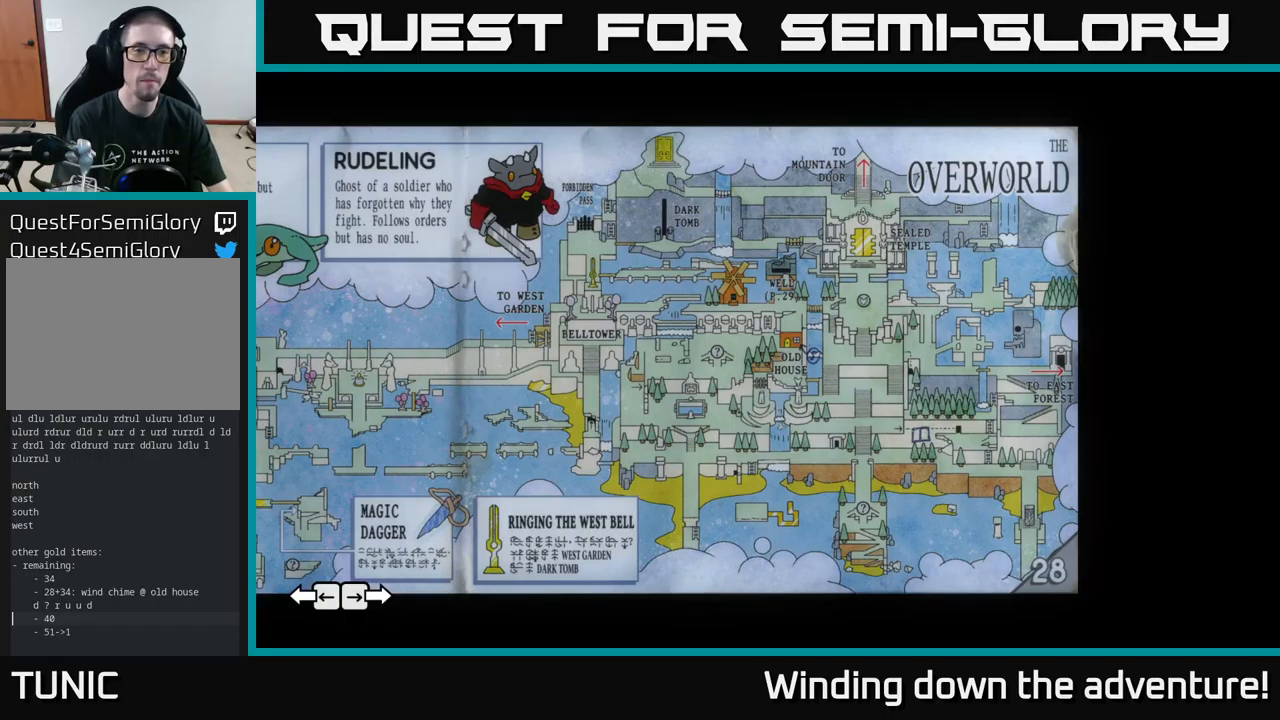
Gameplay with a controller (Xbox layout); each line is a JSON object with the inputs held at the frame after it. "events" lists button and stick changes between this image and that frame as [ms after this image, input, new state], when the widget could be followed in between.
{"buttons": ["R1"], "left_stick": "center", "right_stick": "center", "events": [[367, "R1", "down"]]}
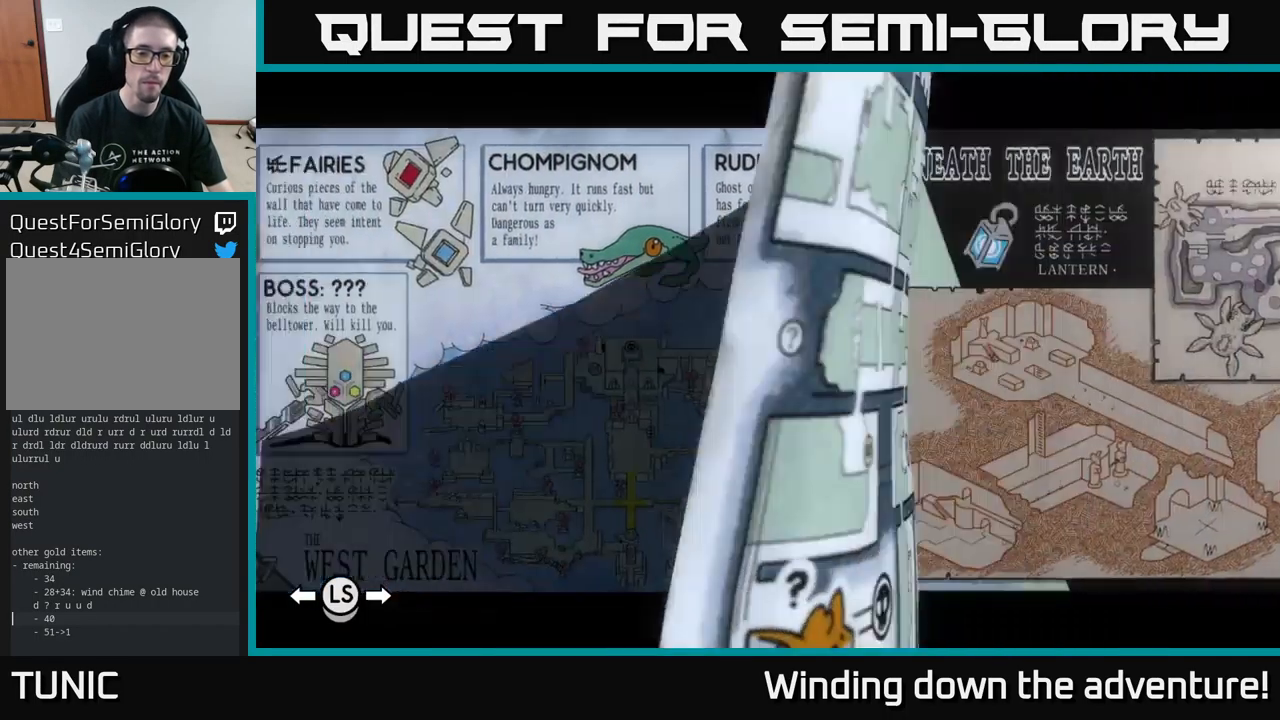
{"buttons": ["R1"], "left_stick": "center", "right_stick": "center", "events": []}
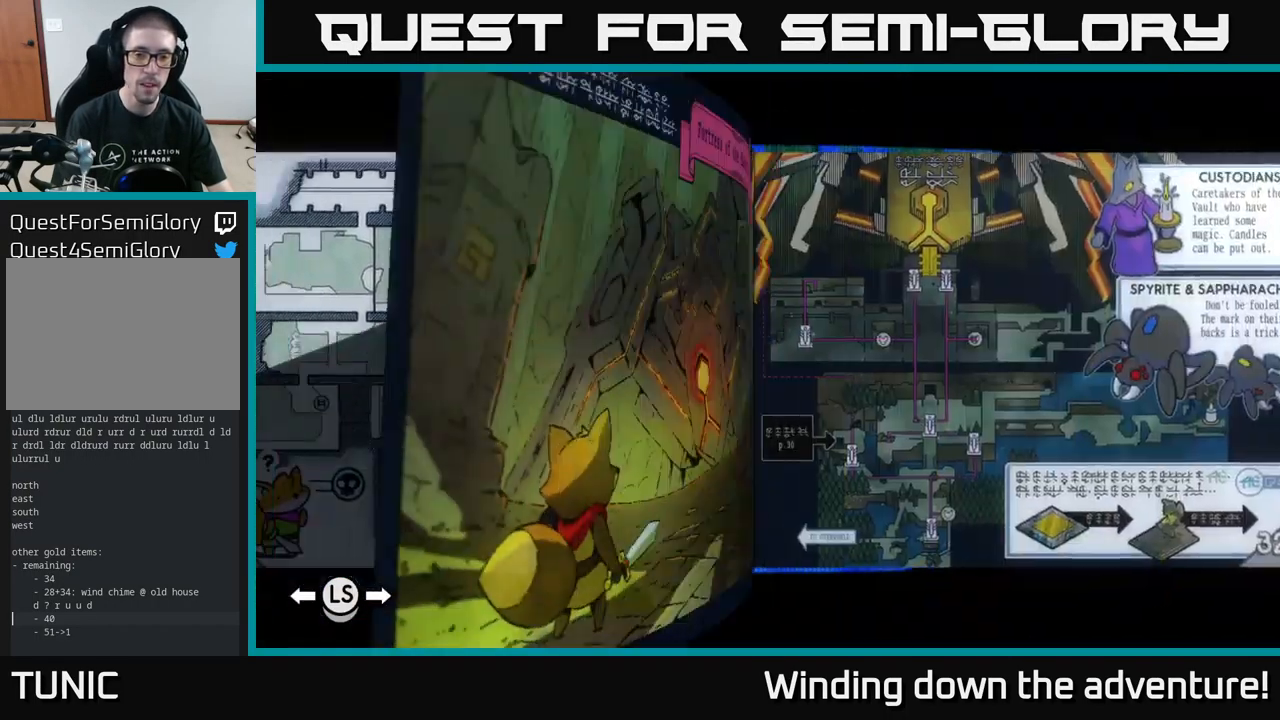
{"buttons": ["R1"], "left_stick": "center", "right_stick": "center", "events": []}
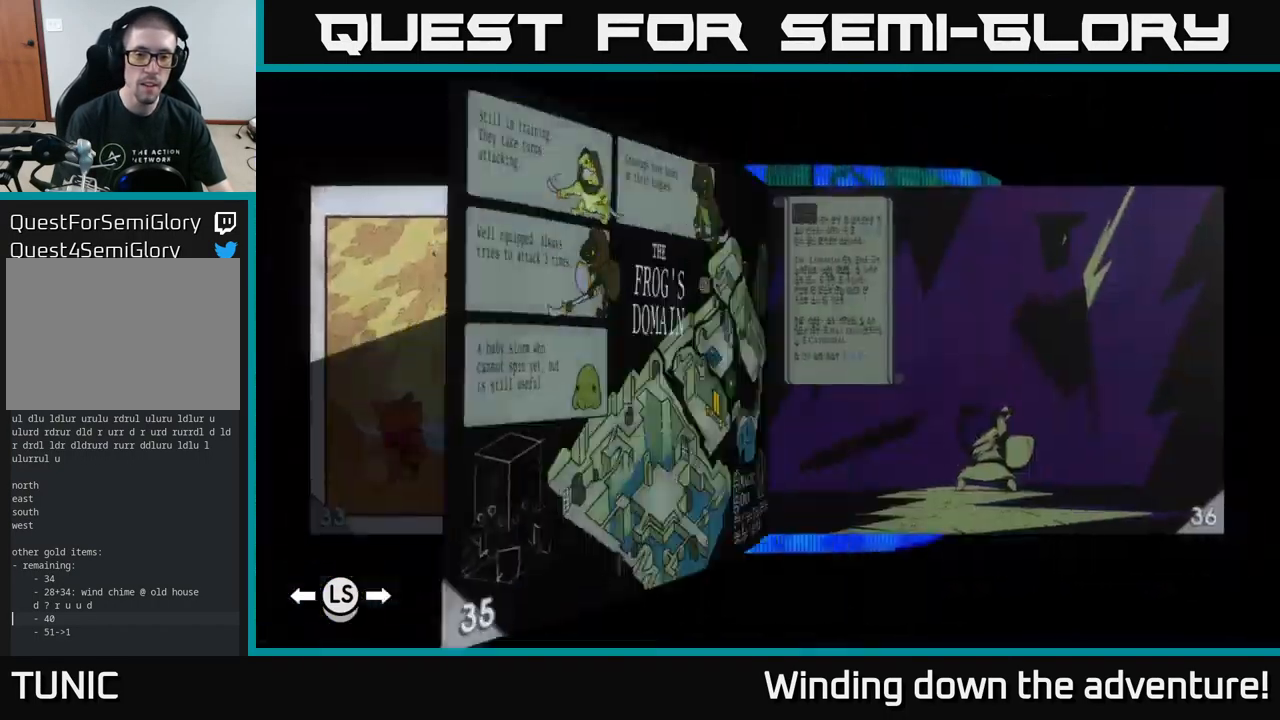
{"buttons": ["R1"], "left_stick": "center", "right_stick": "center", "events": []}
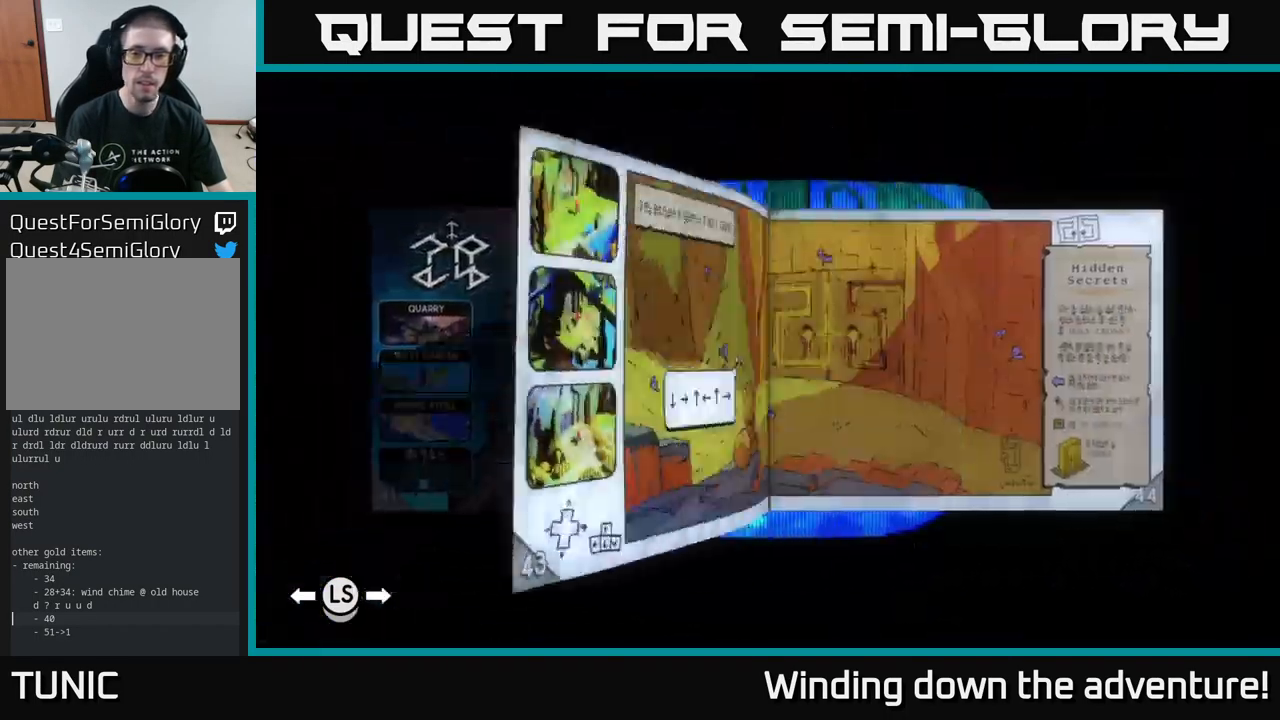
{"buttons": ["L1"], "left_stick": "center", "right_stick": "center", "events": [[117, "R1", "up"], [483, "L1", "down"]]}
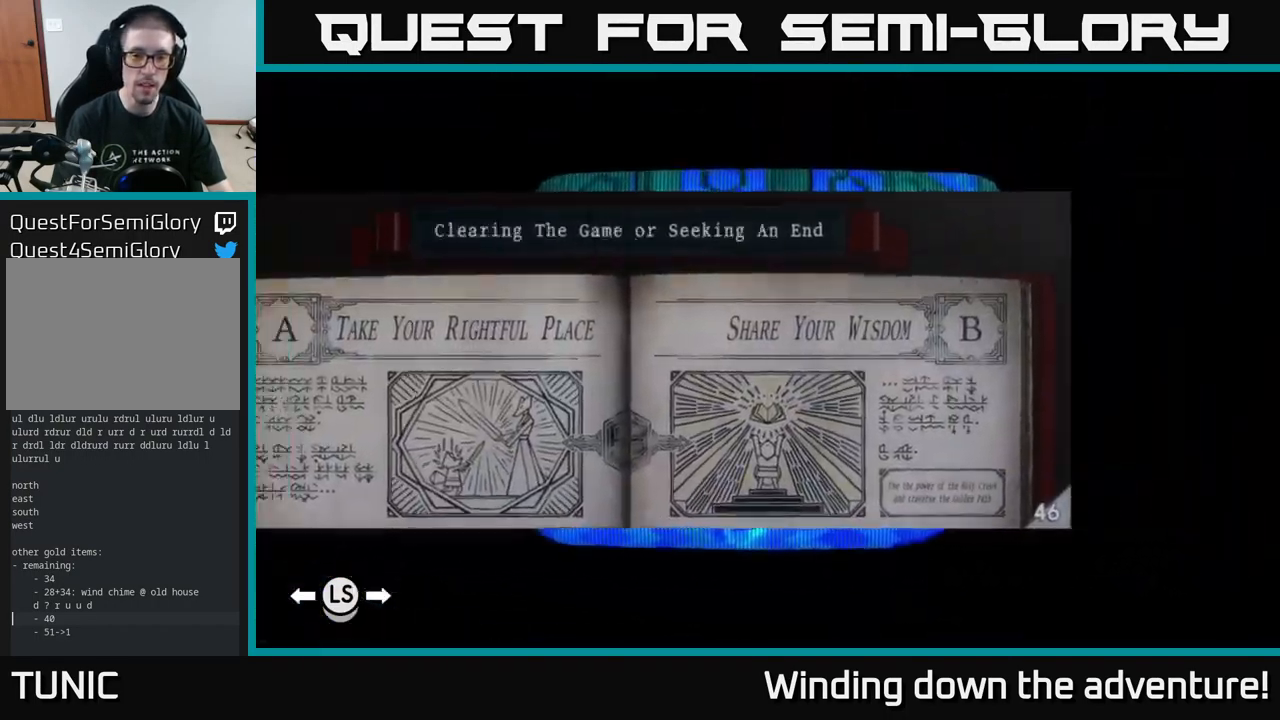
{"buttons": ["L1"], "left_stick": "center", "right_stick": "center", "events": [[67, "L1", "up"], [133, "L1", "down"], [217, "L1", "up"], [317, "L1", "down"], [400, "L1", "up"], [450, "L1", "down"]]}
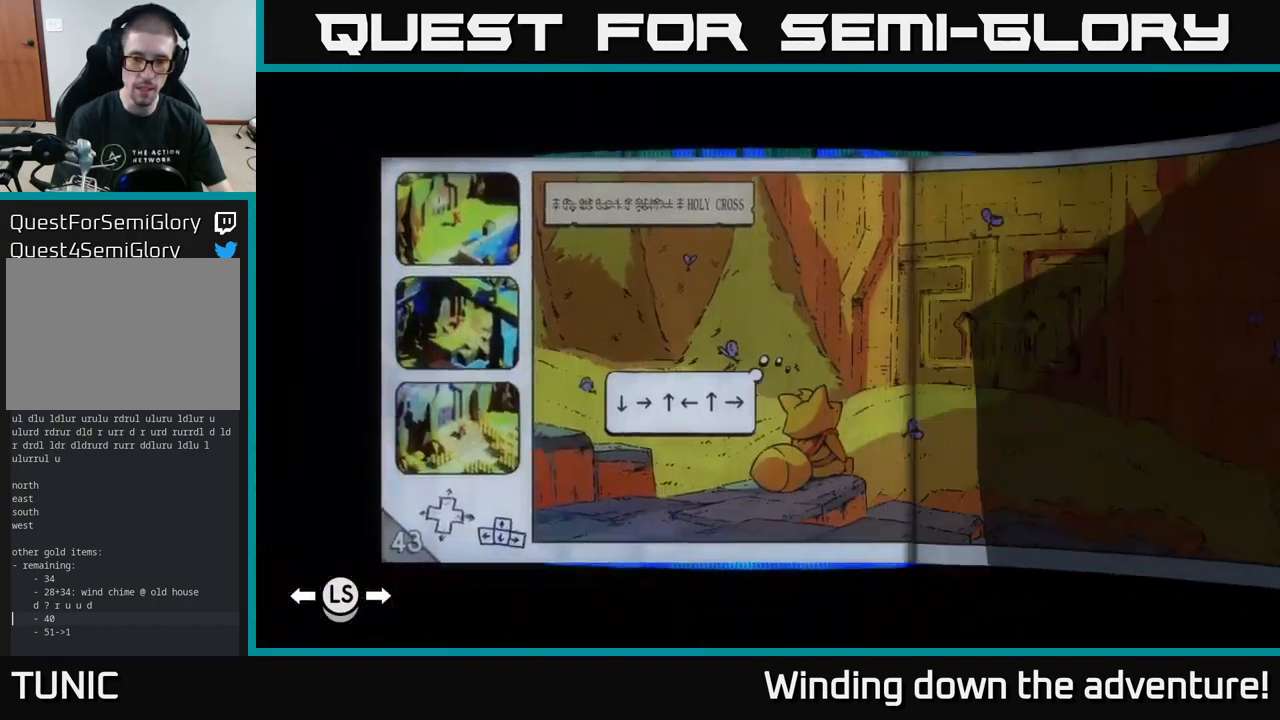
{"buttons": [], "left_stick": "center", "right_stick": "center", "events": [[50, "L1", "up"], [233, "L1", "down"], [333, "L1", "up"]]}
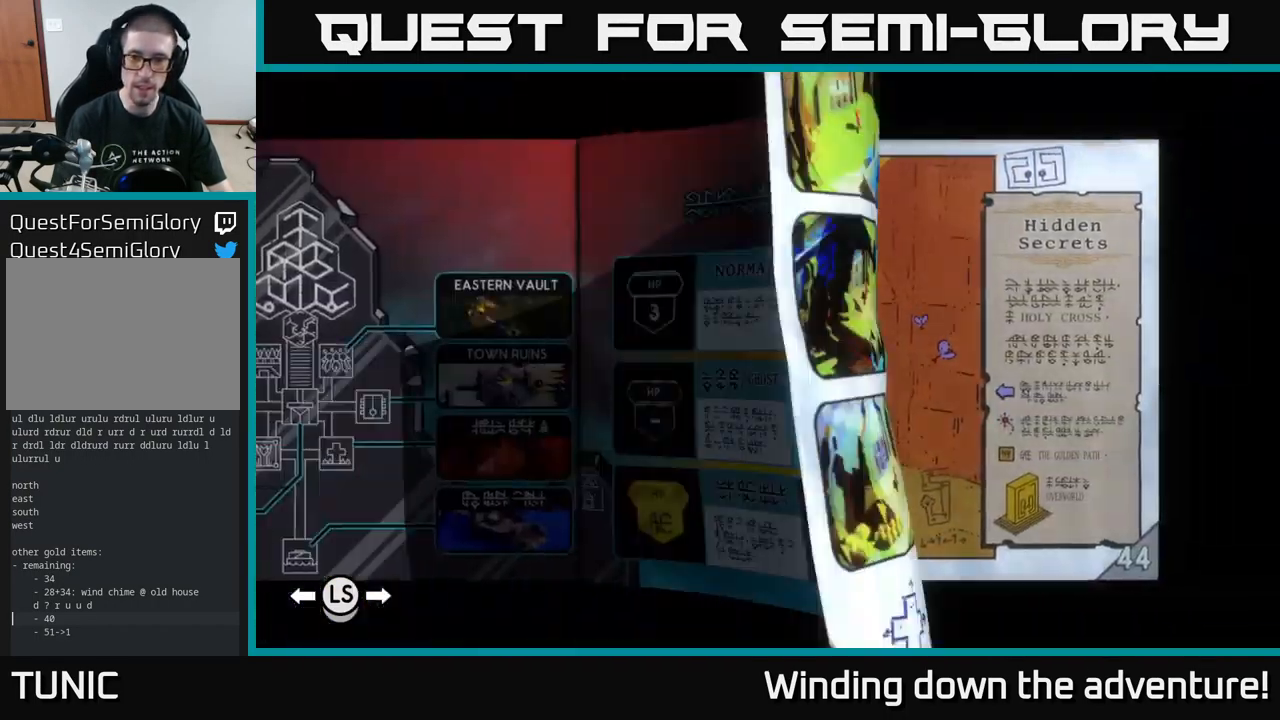
{"buttons": ["L1"], "left_stick": "center", "right_stick": "center", "events": [[483, "L1", "down"]]}
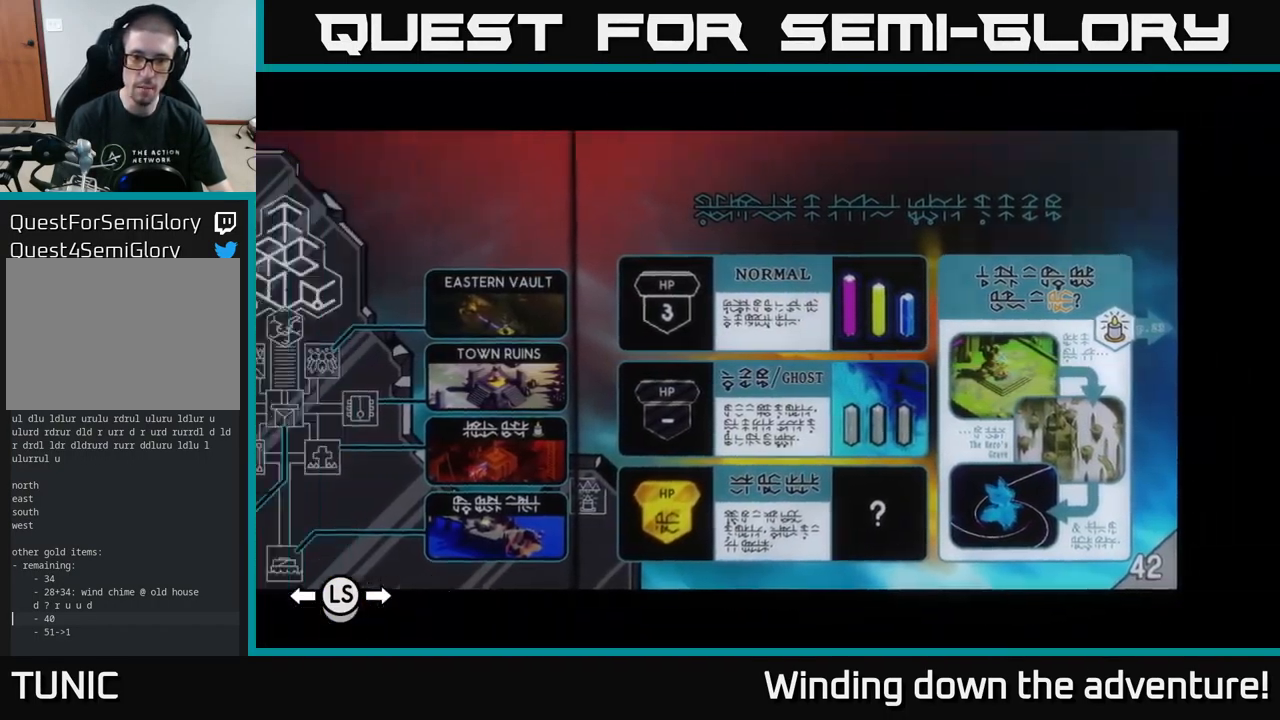
{"buttons": [], "left_stick": "center", "right_stick": "center", "events": [[67, "L1", "up"], [183, "L1", "down"], [250, "L1", "up"]]}
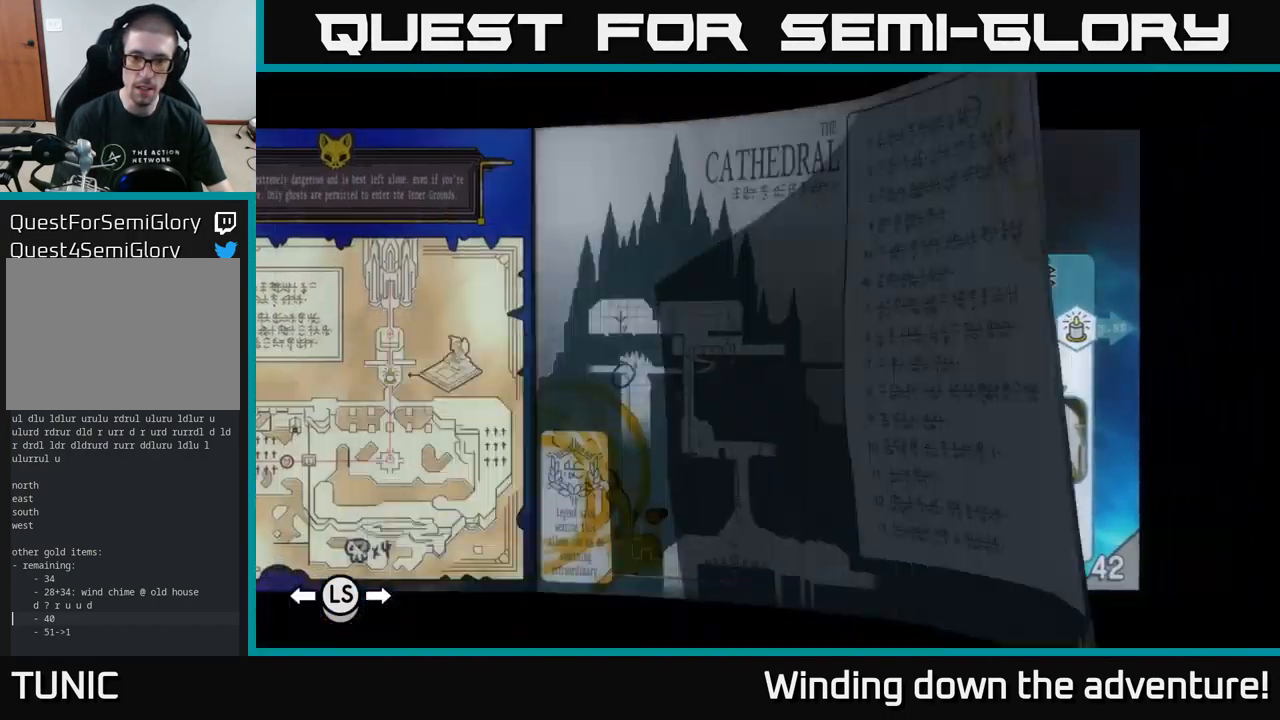
{"buttons": [], "left_stick": "center", "right_stick": "center", "events": []}
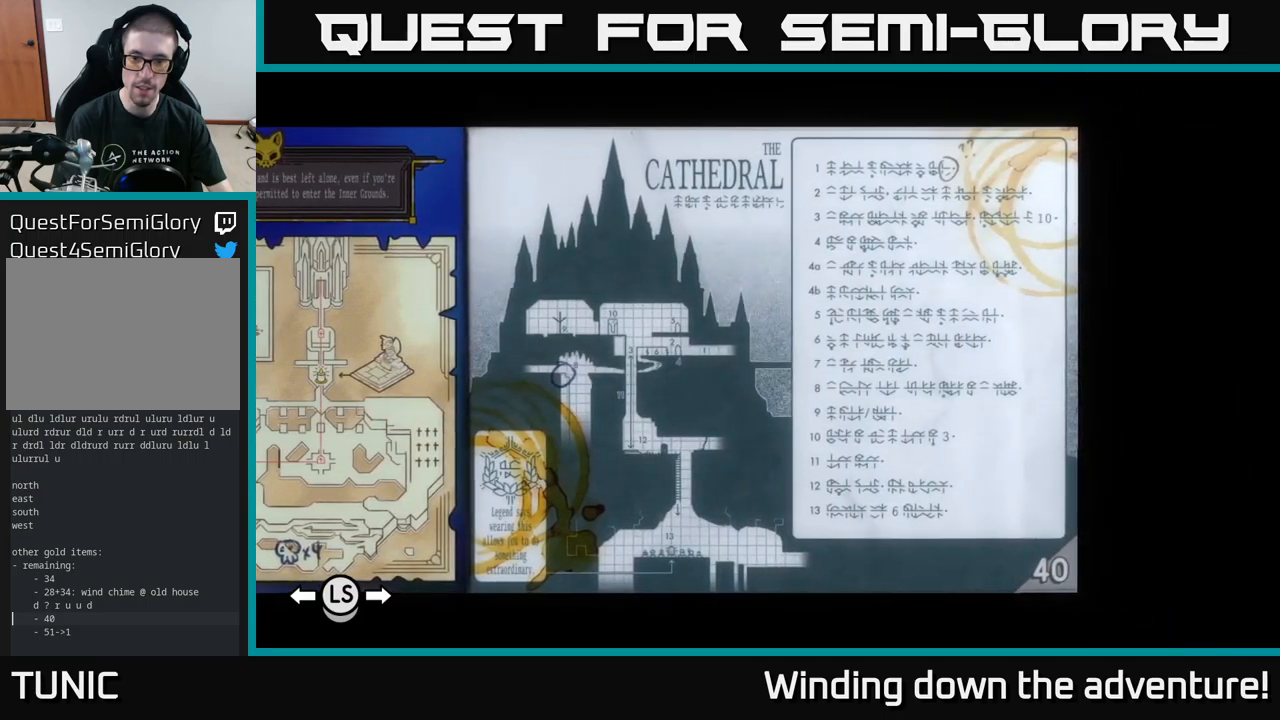
{"buttons": [], "left_stick": "center", "right_stick": "center", "events": []}
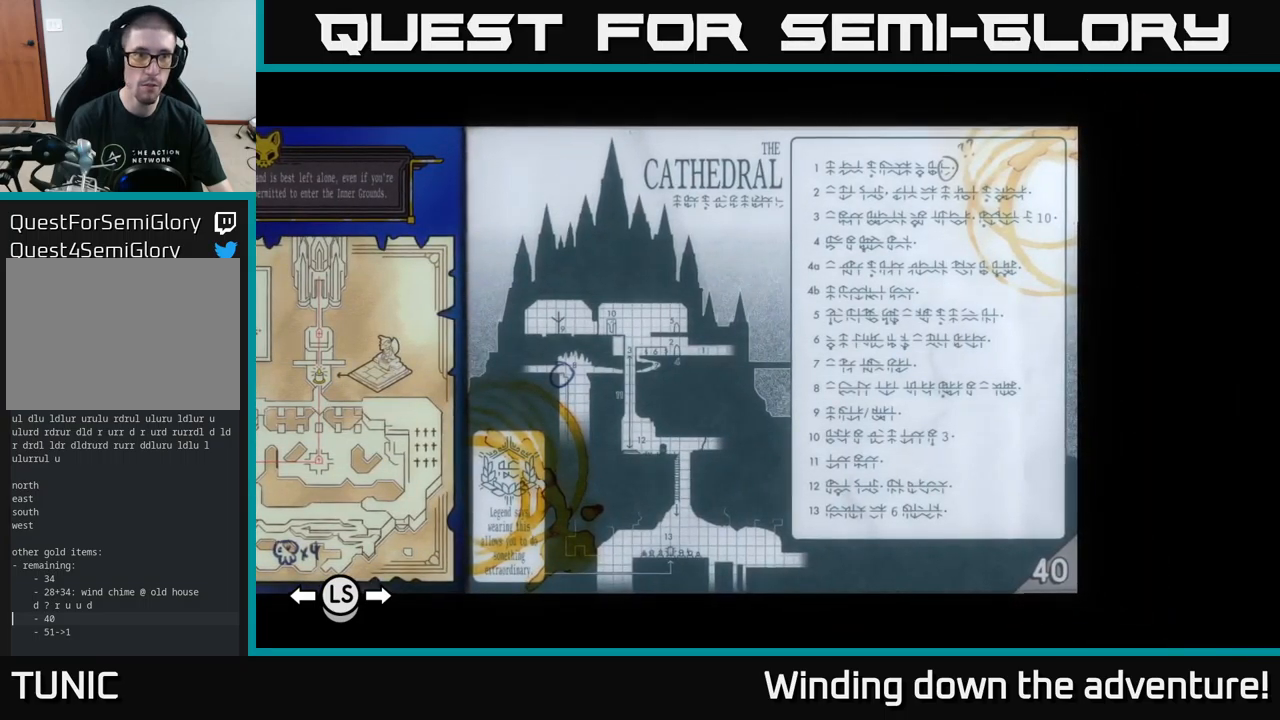
{"buttons": [], "left_stick": "center", "right_stick": "center", "events": []}
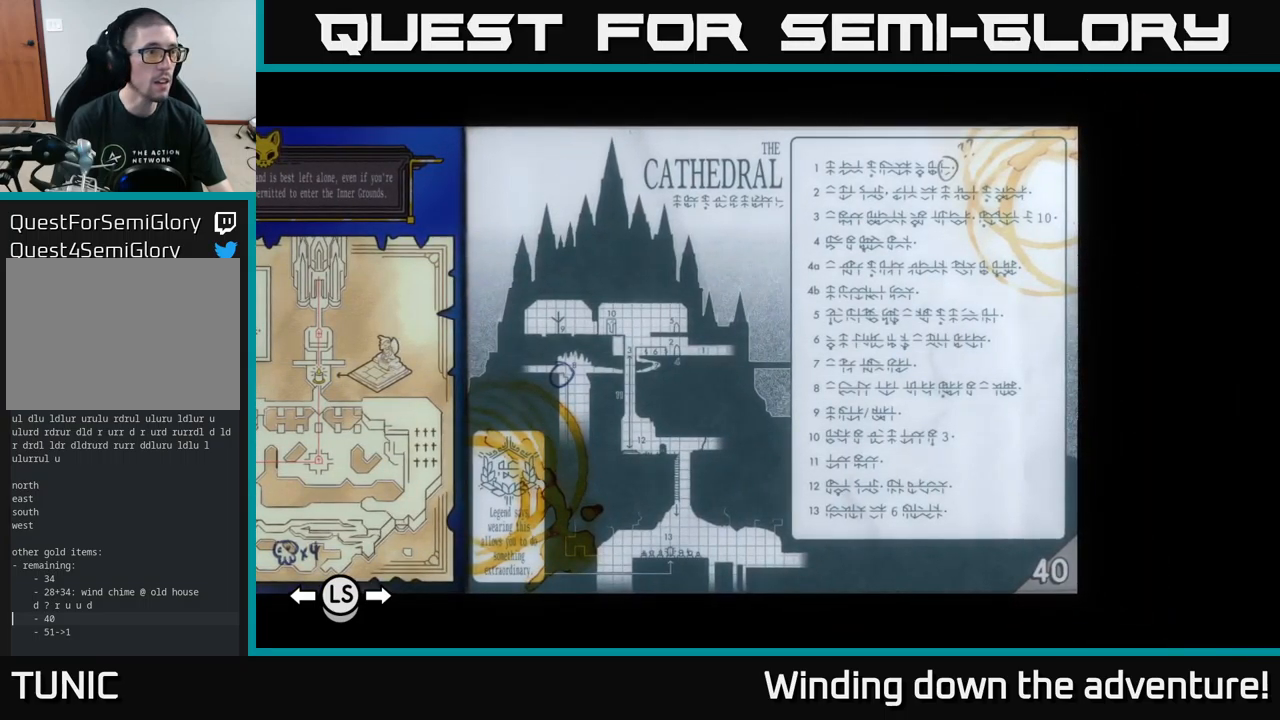
{"buttons": [], "left_stick": "center", "right_stick": "center", "events": []}
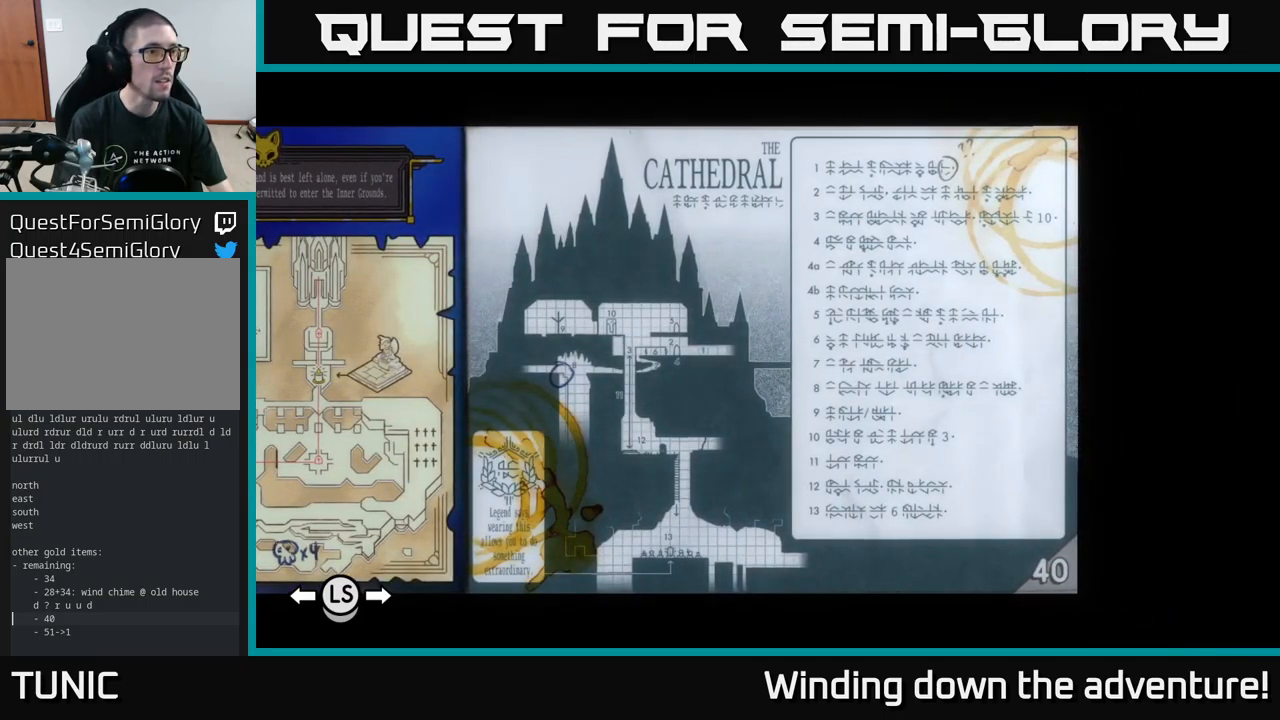
{"buttons": [], "left_stick": "center", "right_stick": "center", "events": []}
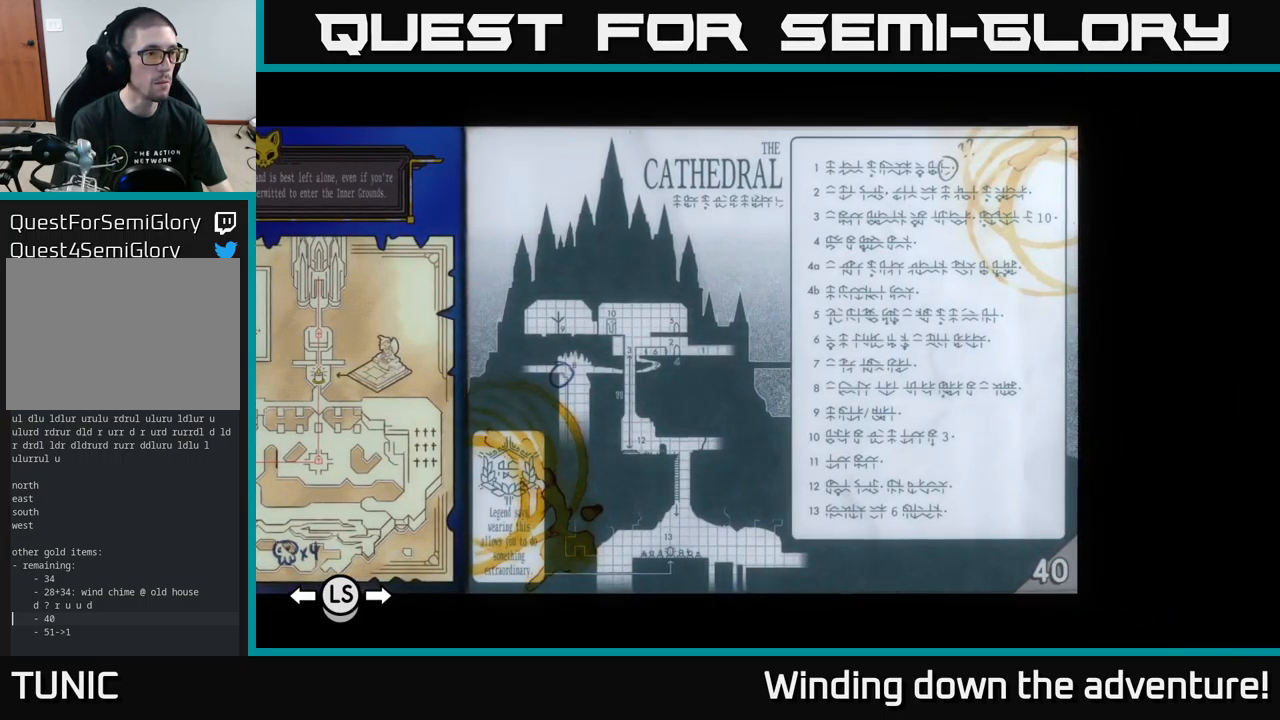
{"buttons": [], "left_stick": "center", "right_stick": "center", "events": []}